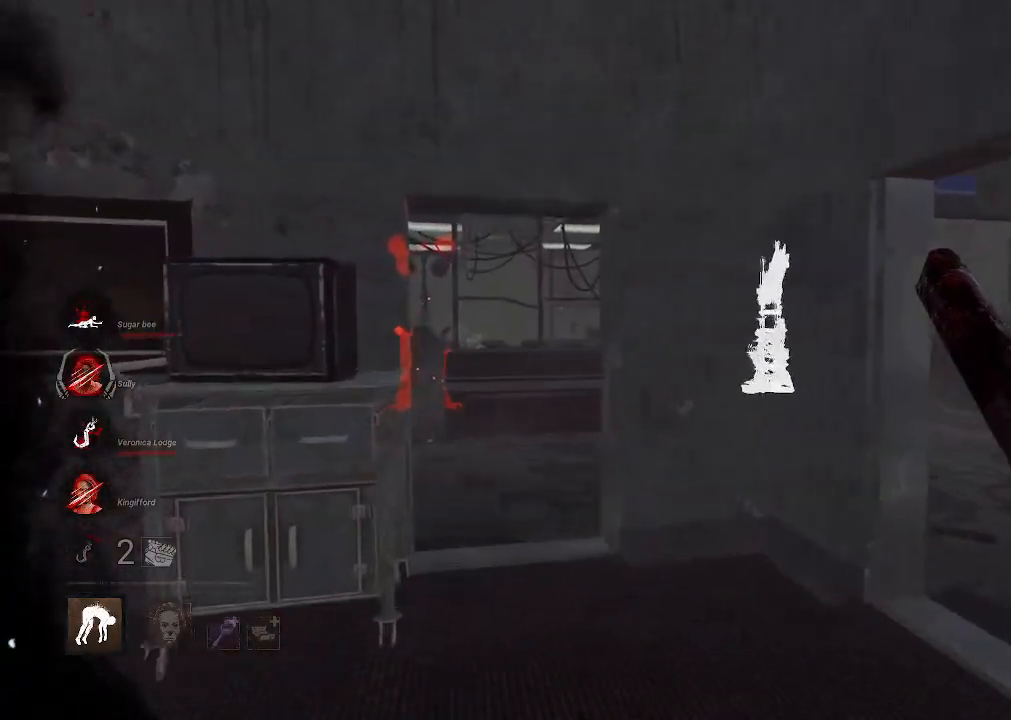
Gameplay with keyboard and mouse; each line is a JSON object with the keys and mouse buttons held at the frame after it. "events" lists presses ("down") and releases ("up") of "1", "2", "3", "4", "5", "a", "alt", "b", "c", "ctrl", "d", "e", "f", "g", "q", "r", "s", "shift", "space", "t", "tab", "tilde", "v", "w", "x", "z", "mouse_left", "mouse_wheel", "mouse_right", "mouse_mb4" and "mouse_mb5" between this image and that frame as [ms after this image, input, new state], when the widget could be followed in between. "mouse_left", "mouse_wheel", "mouse_right", "mouse_mb4", "mouse_mb5" = the "left", "wheel", "right", "mb4", "mb5" buttons of the "mouse" list. No other keys are recorded. "wheel" means that the mouse wheel is clicked or scrolled. Mouse movement is not recorded.
{"keys": ["w"], "mouse": [], "events": []}
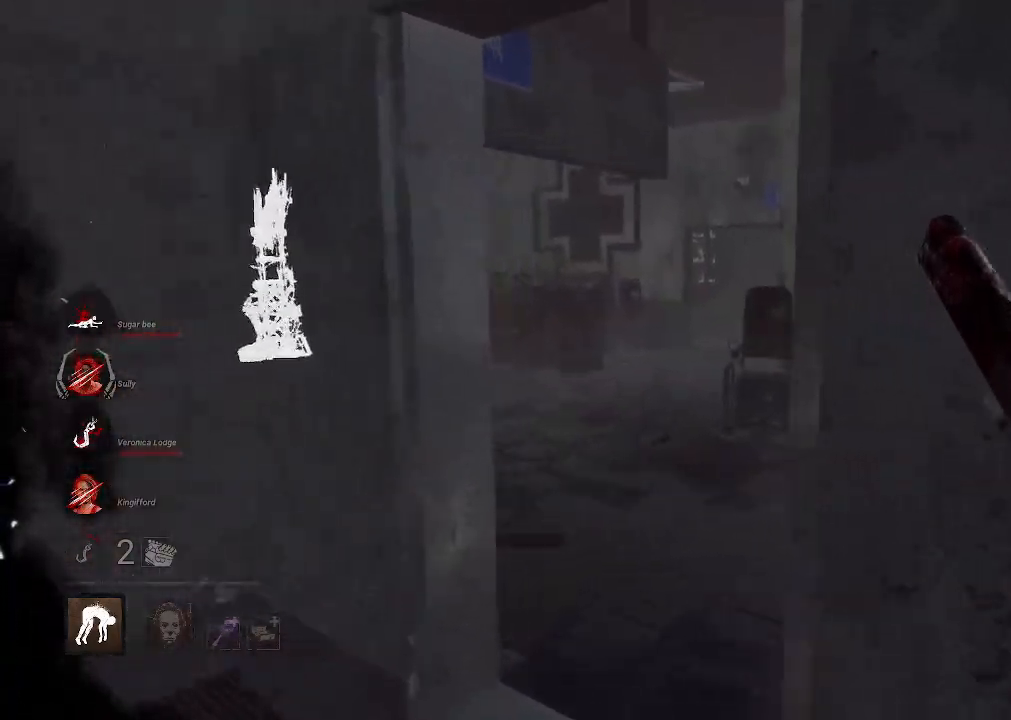
{"keys": ["w"], "mouse": [], "events": []}
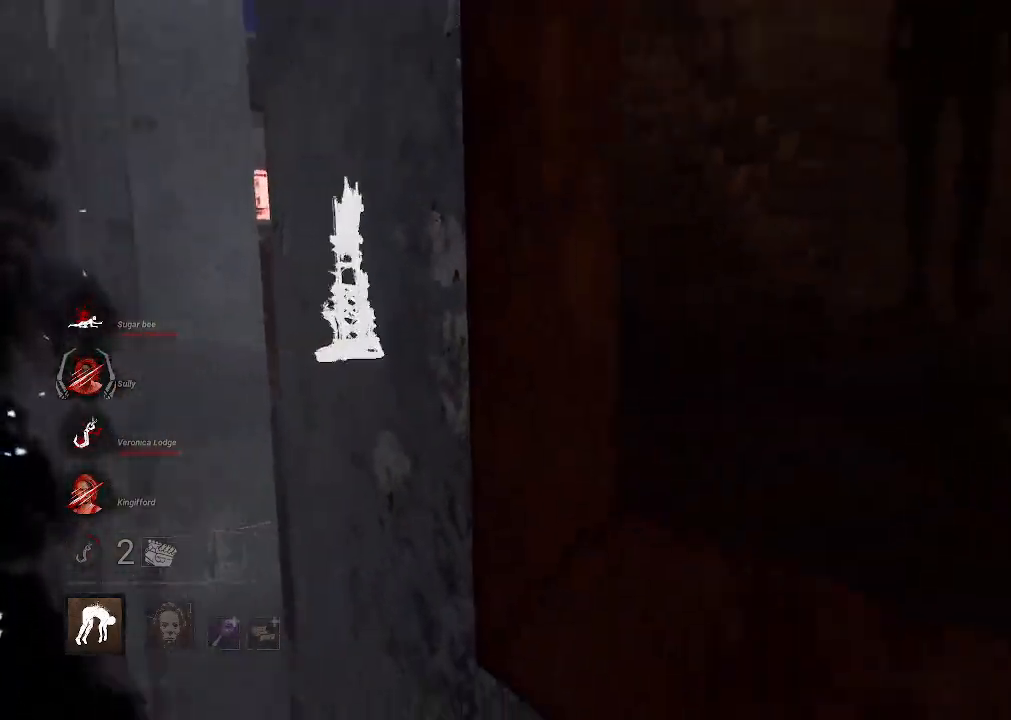
{"keys": ["w"], "mouse": [], "events": [[66, "a", "down"], [400, "a", "up"]]}
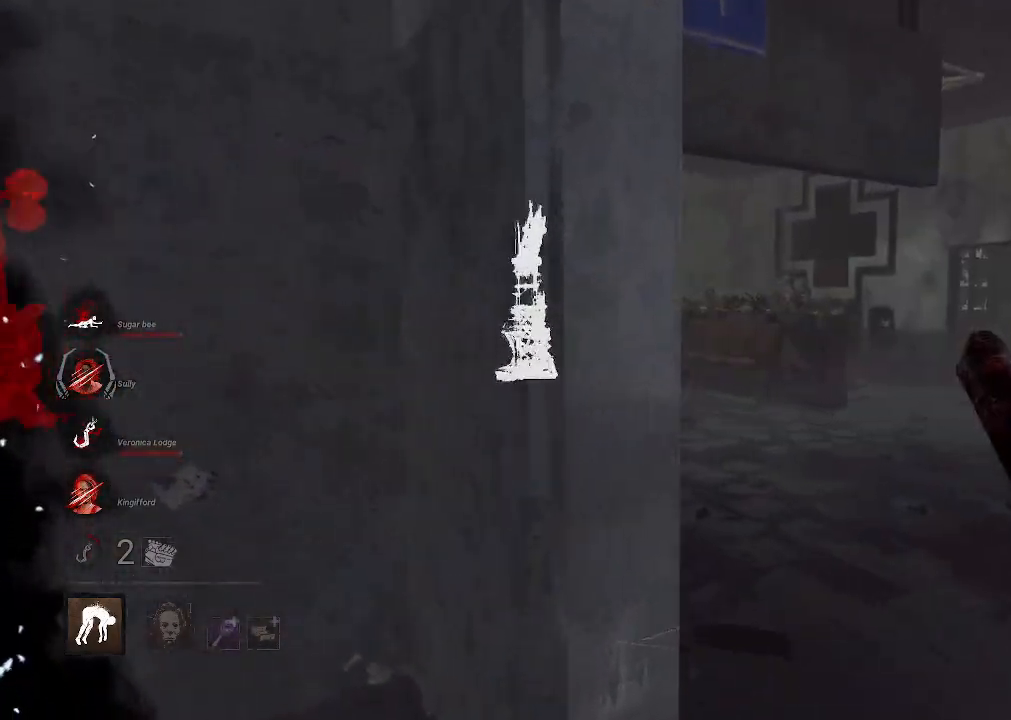
{"keys": ["d", "w"], "mouse": [], "events": [[183, "d", "down"]]}
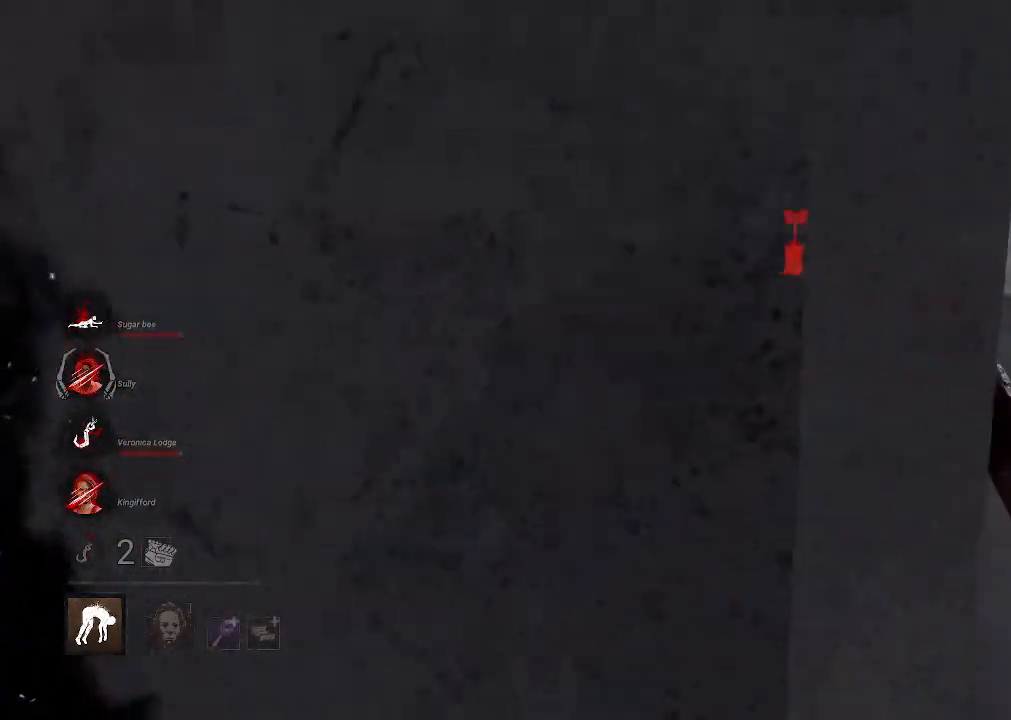
{"keys": ["w"], "mouse": [], "events": [[433, "d", "up"]]}
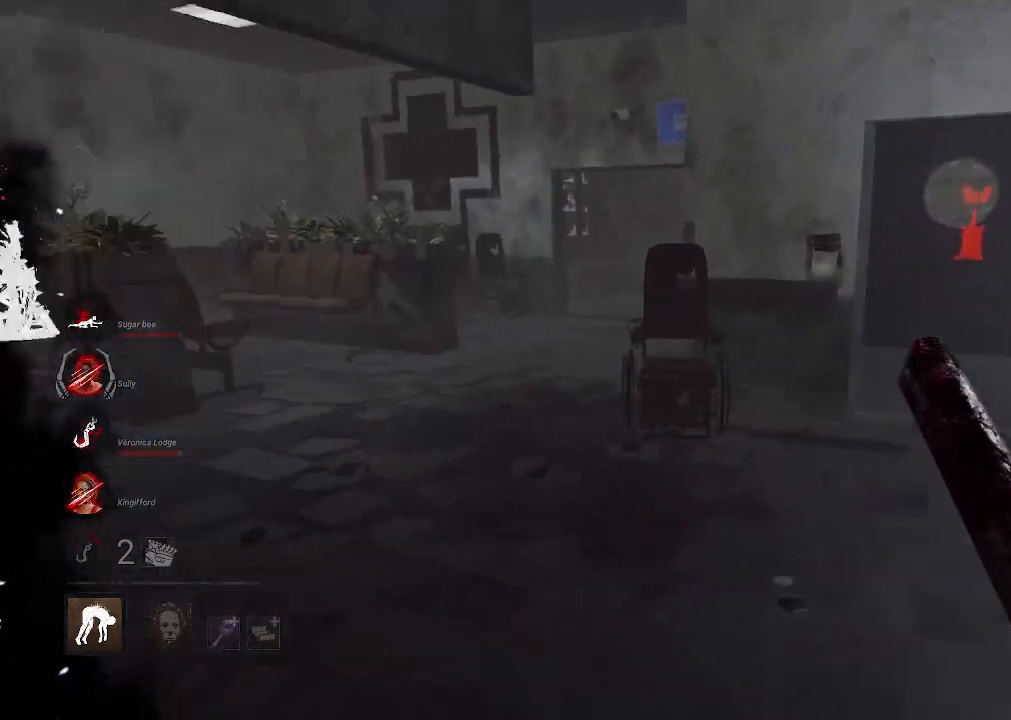
{"keys": ["w"], "mouse": [], "events": []}
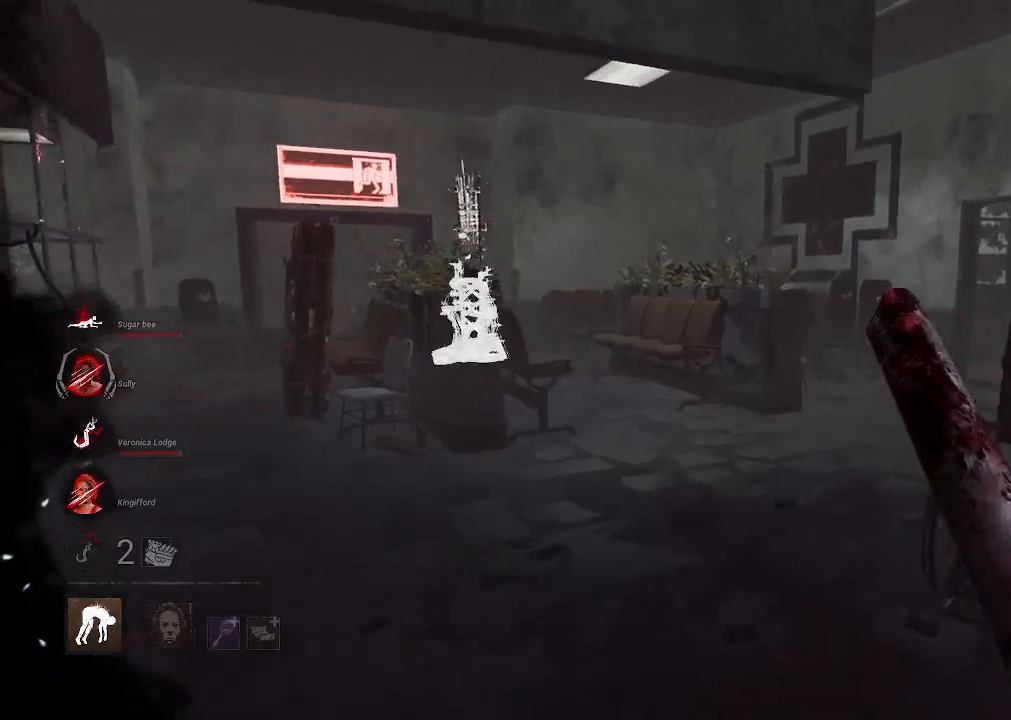
{"keys": ["w"], "mouse": [], "events": []}
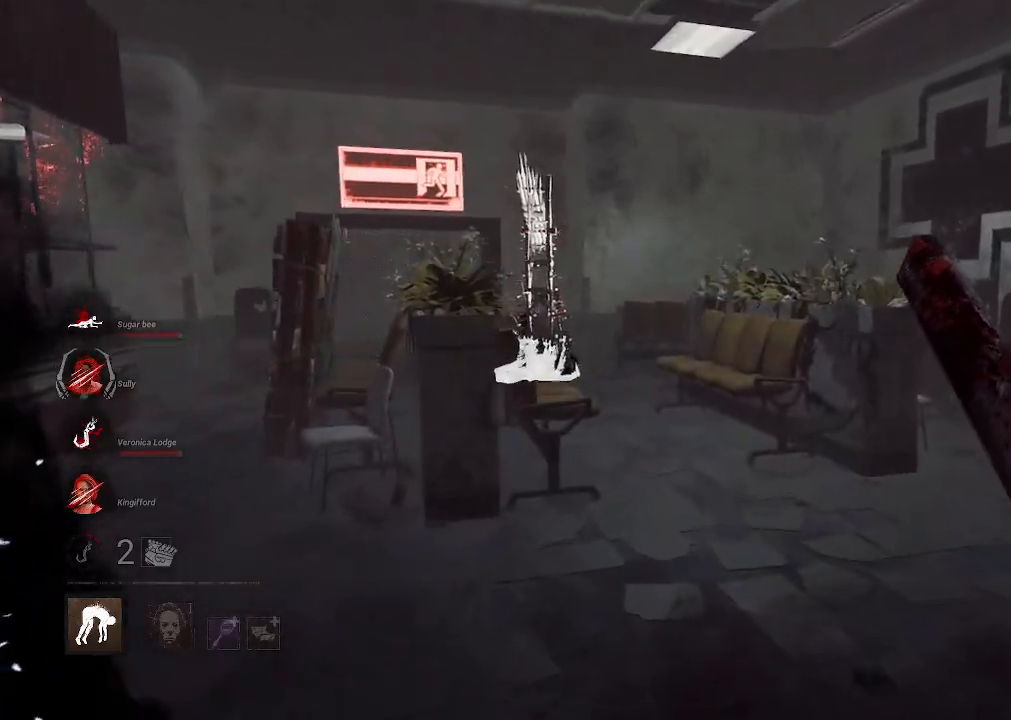
{"keys": ["d", "w"], "mouse": [], "events": [[433, "d", "down"]]}
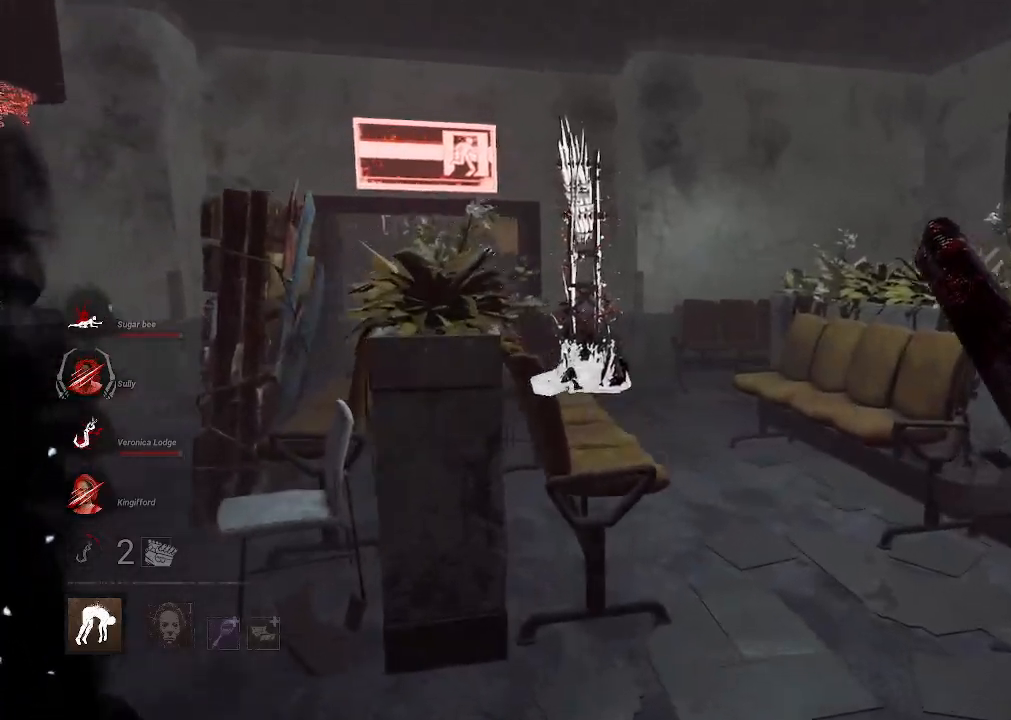
{"keys": ["w"], "mouse": [], "events": [[400, "d", "up"]]}
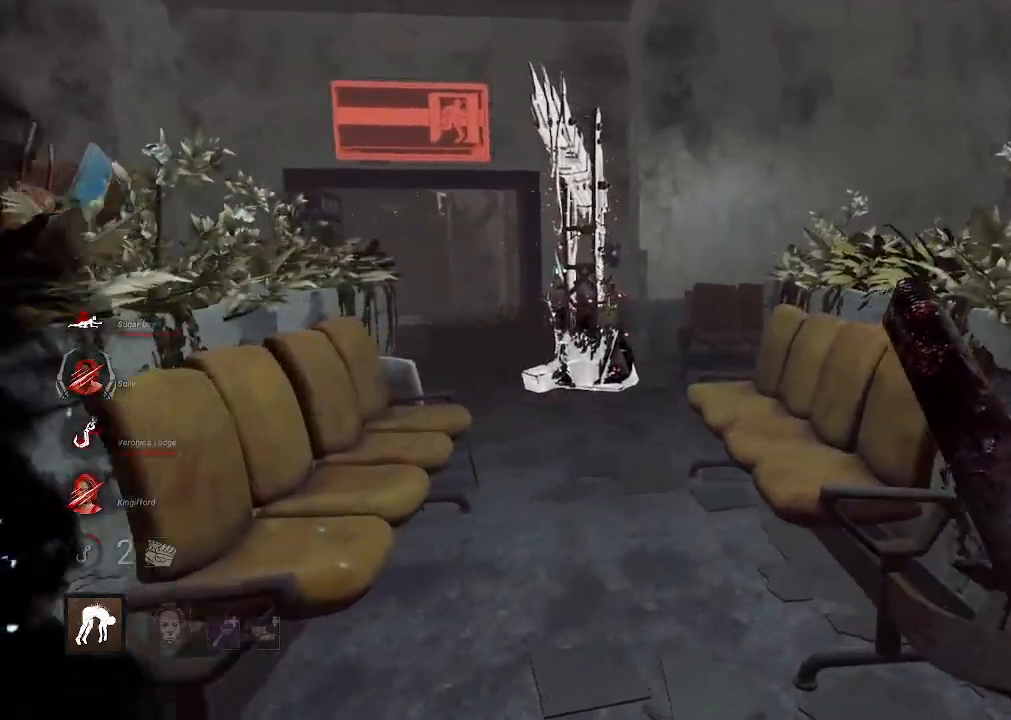
{"keys": ["a", "w"], "mouse": [], "events": [[183, "a", "down"]]}
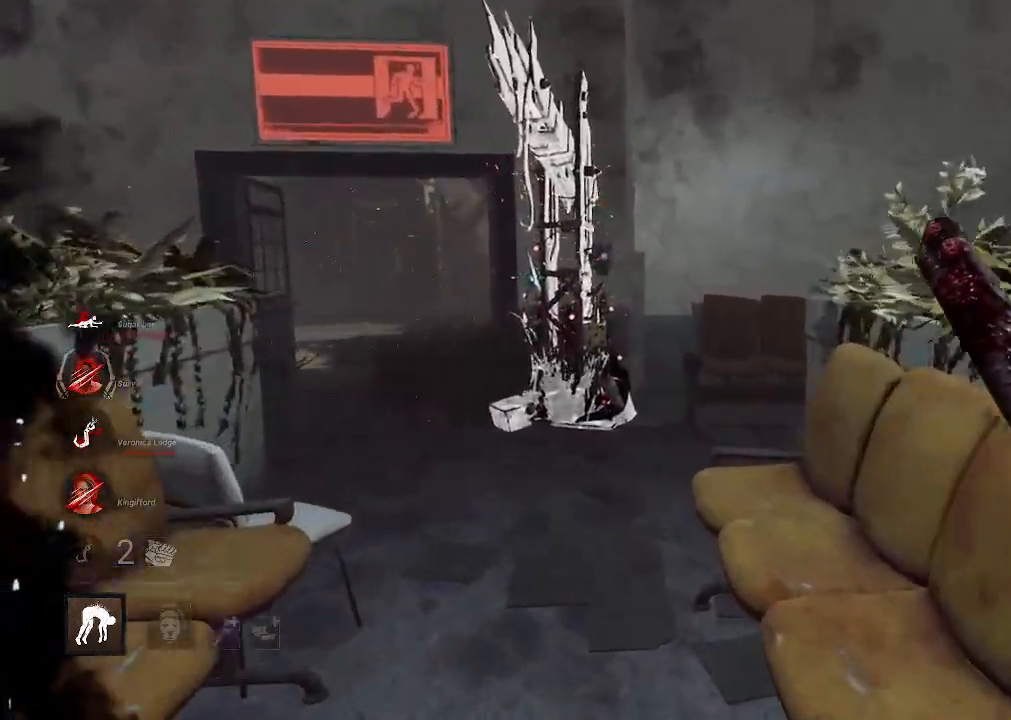
{"keys": ["w"], "mouse": [], "events": [[200, "a", "up"]]}
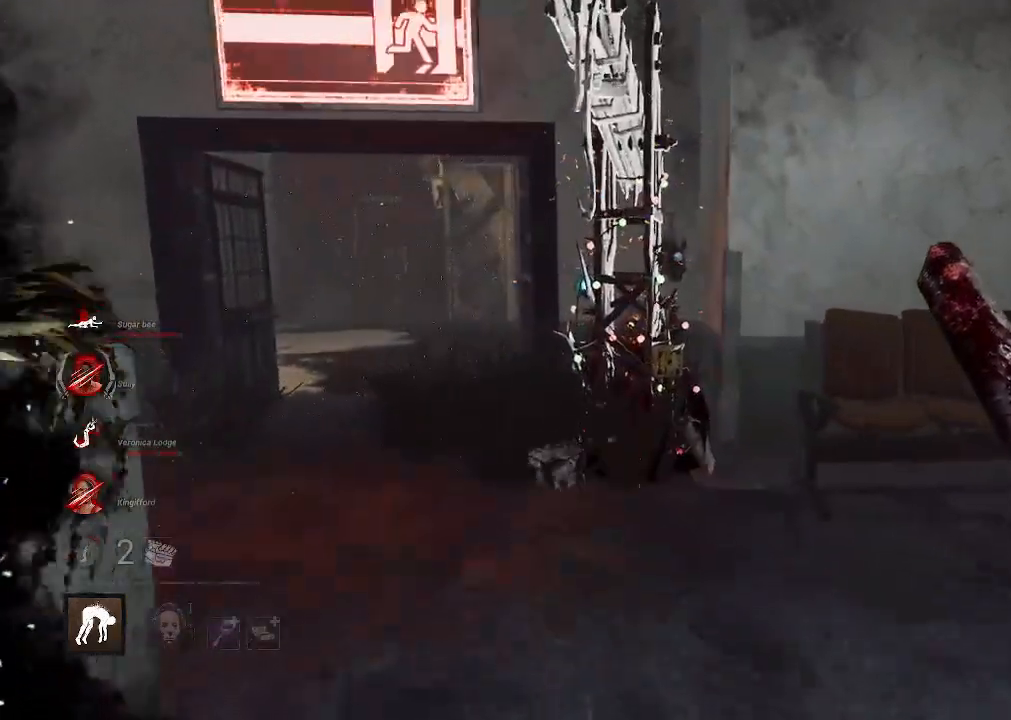
{"keys": ["w"], "mouse": [], "events": []}
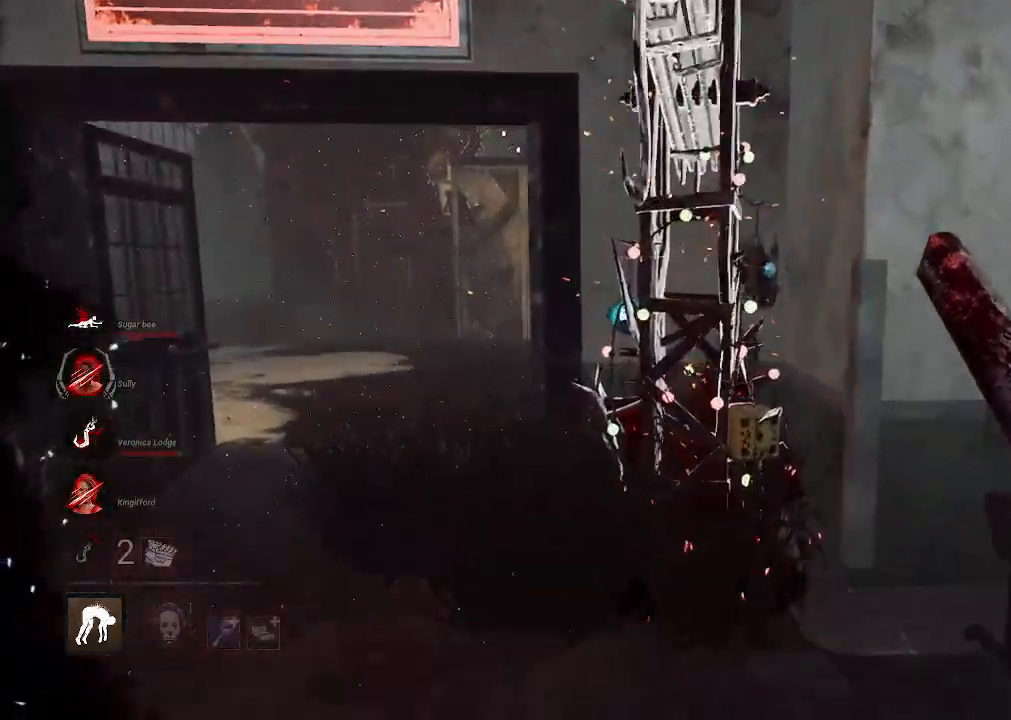
{"keys": ["space", "w"], "mouse": [], "events": [[216, "space", "down"], [316, "space", "up"], [366, "space", "down"], [416, "space", "up"], [466, "space", "down"]]}
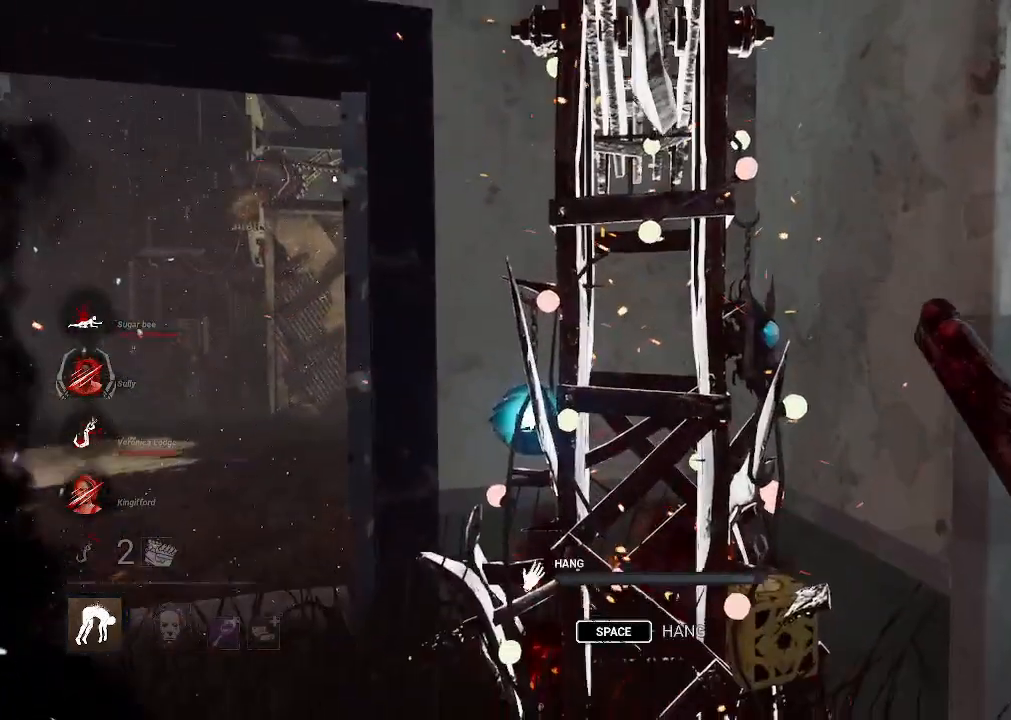
{"keys": ["space"], "mouse": [], "events": [[50, "space", "up"], [100, "space", "down"], [333, "w", "up"]]}
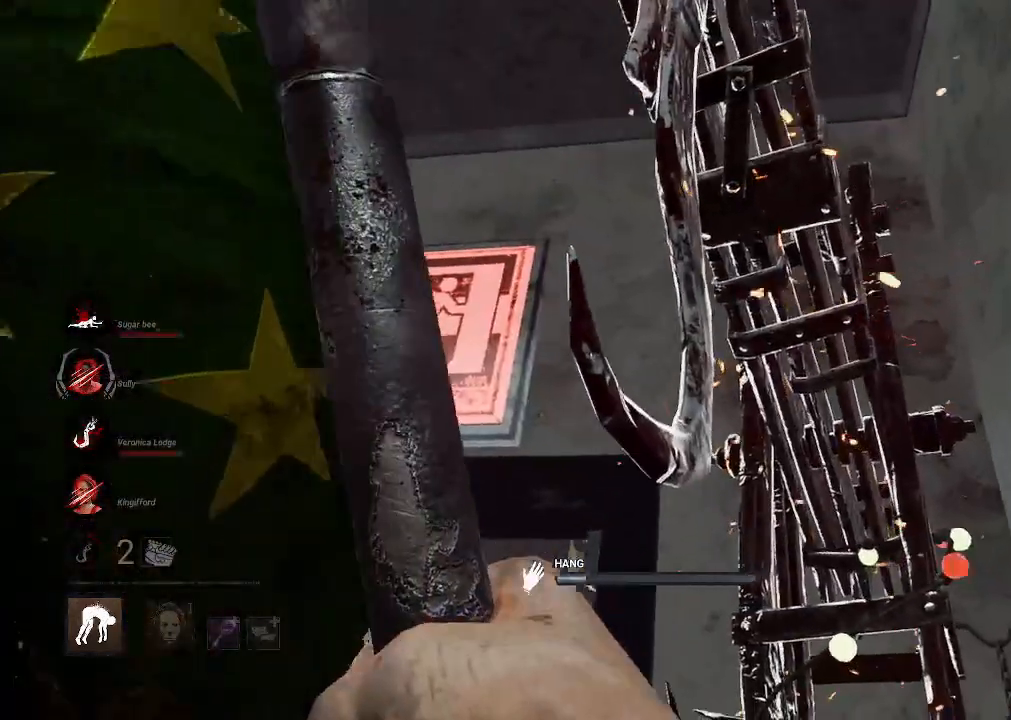
{"keys": ["space"], "mouse": [], "events": []}
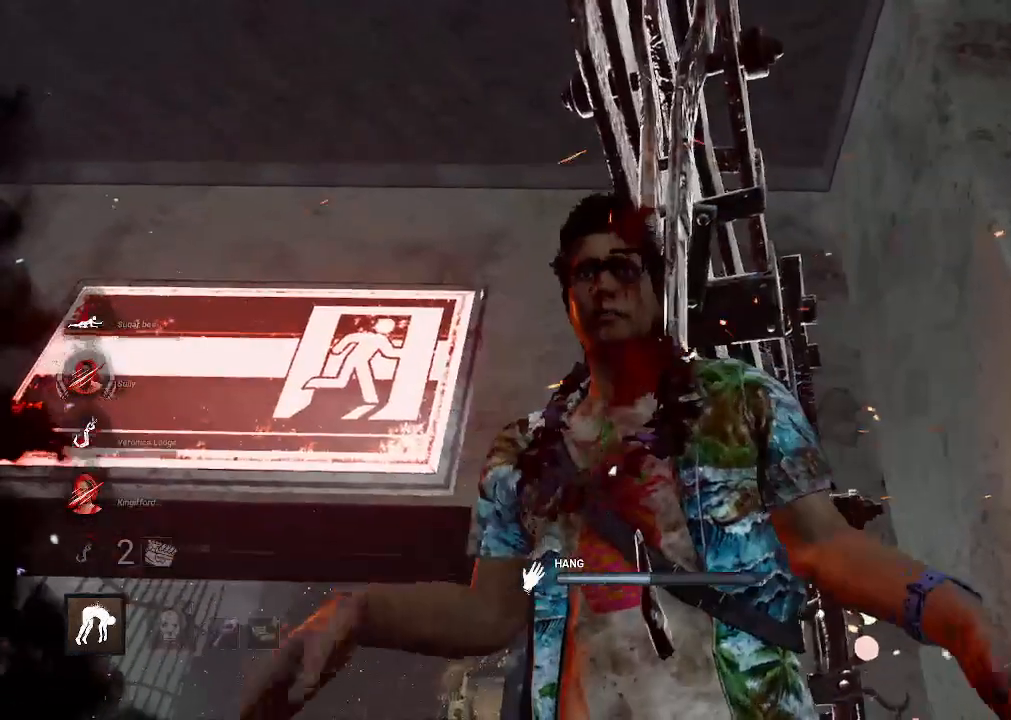
{"keys": ["d", "space"], "mouse": [], "events": [[316, "d", "down"]]}
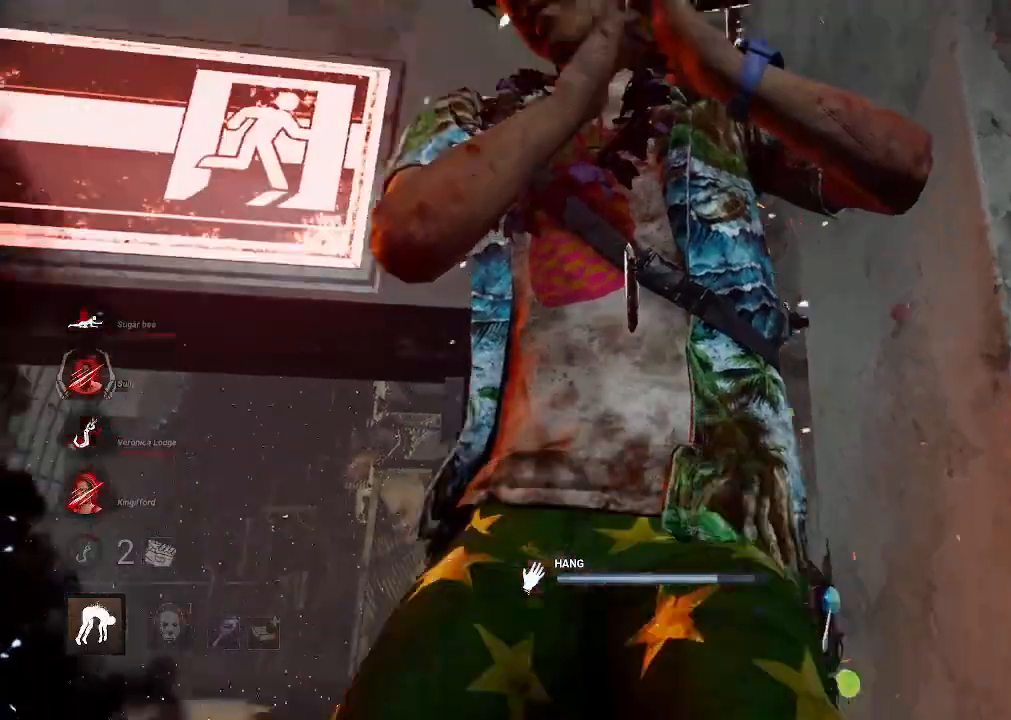
{"keys": ["d", "space", "w"], "mouse": [], "events": [[433, "w", "down"]]}
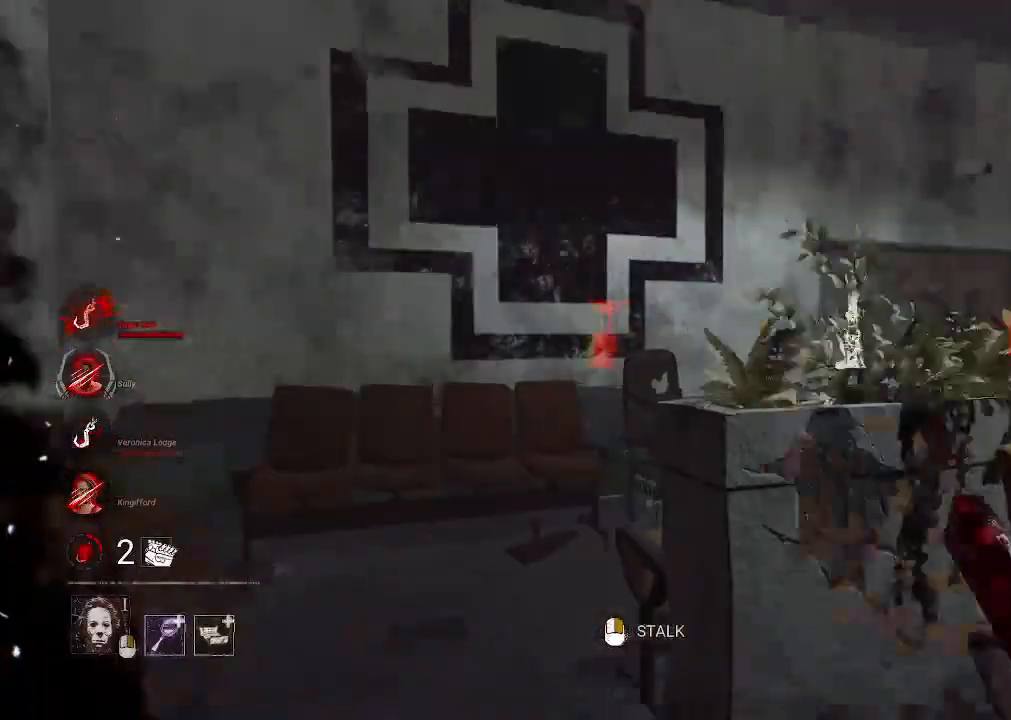
{"keys": ["a", "w"], "mouse": [], "events": [[116, "d", "up"], [116, "space", "up"], [383, "a", "down"]]}
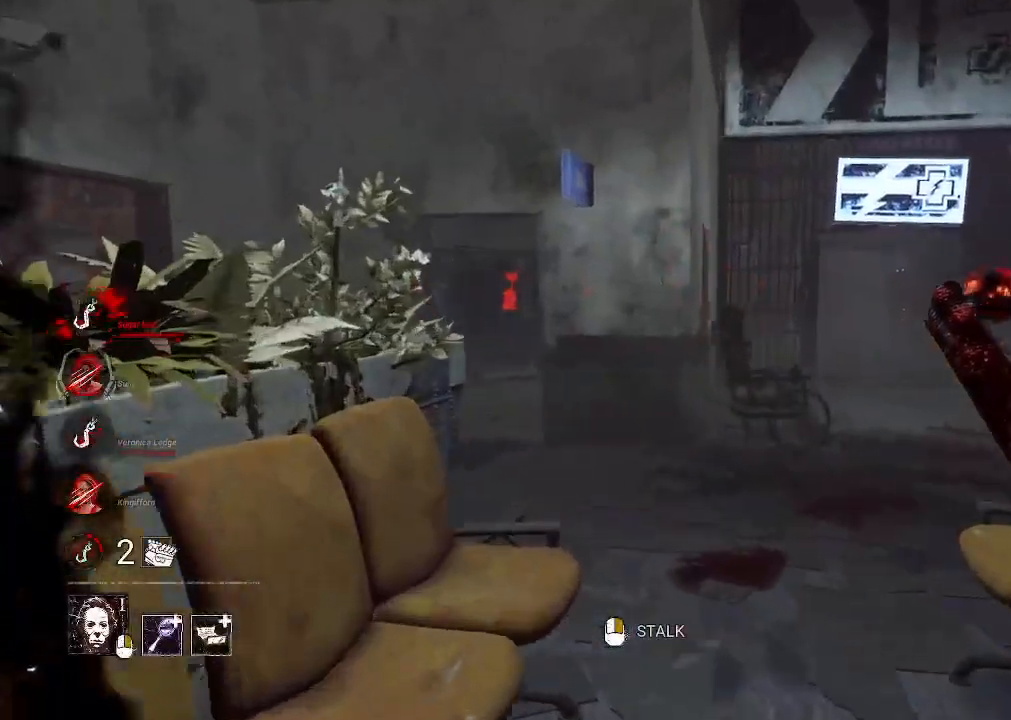
{"keys": ["w"], "mouse": [], "events": [[33, "a", "up"]]}
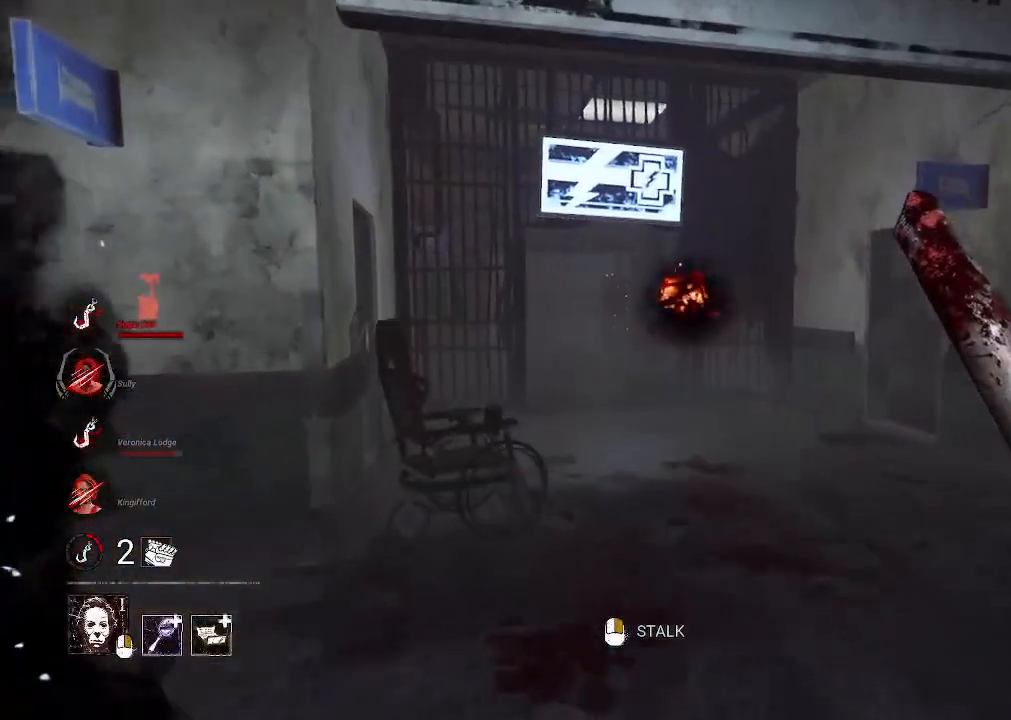
{"keys": ["w"], "mouse": [], "events": []}
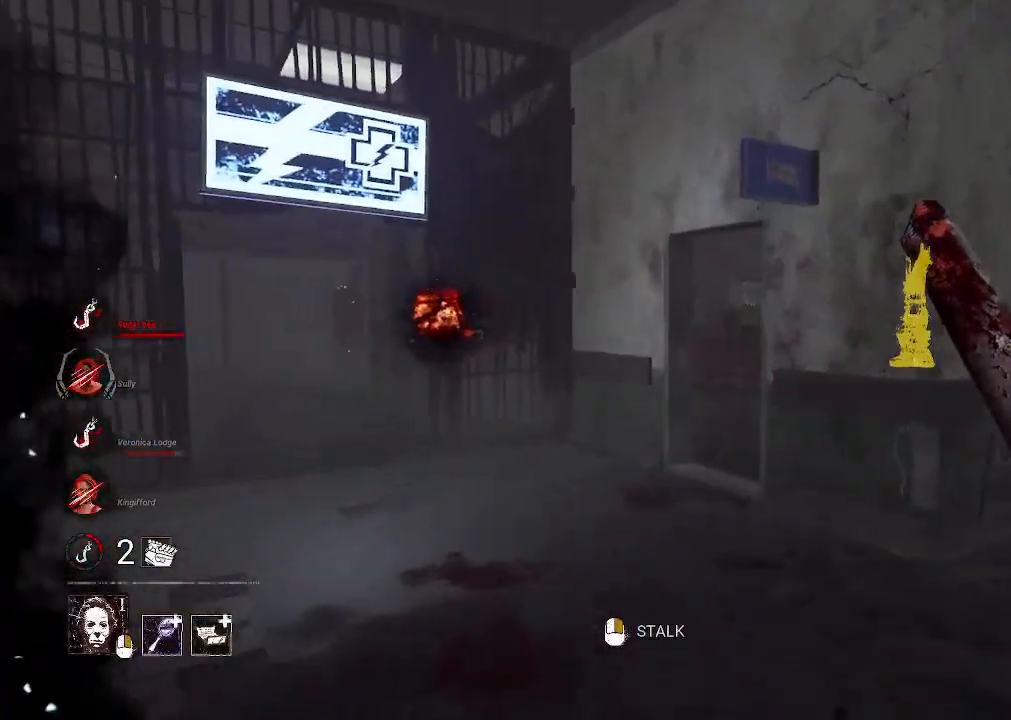
{"keys": ["w"], "mouse": ["right"], "events": [[16, "mouse_right", "down"]]}
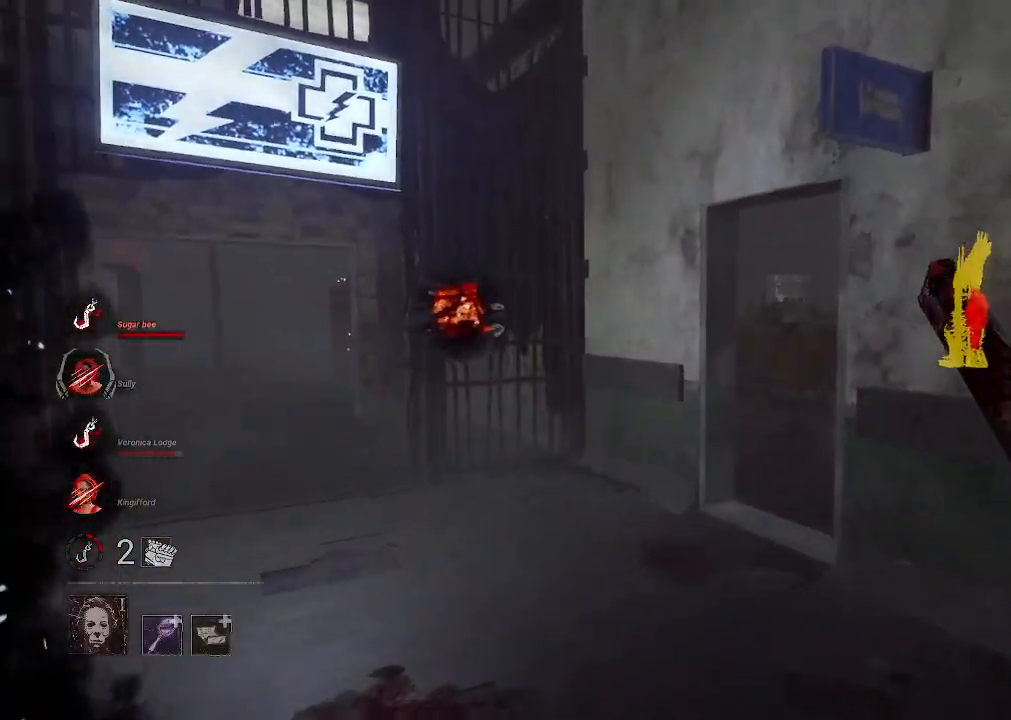
{"keys": ["w"], "mouse": ["right"], "events": []}
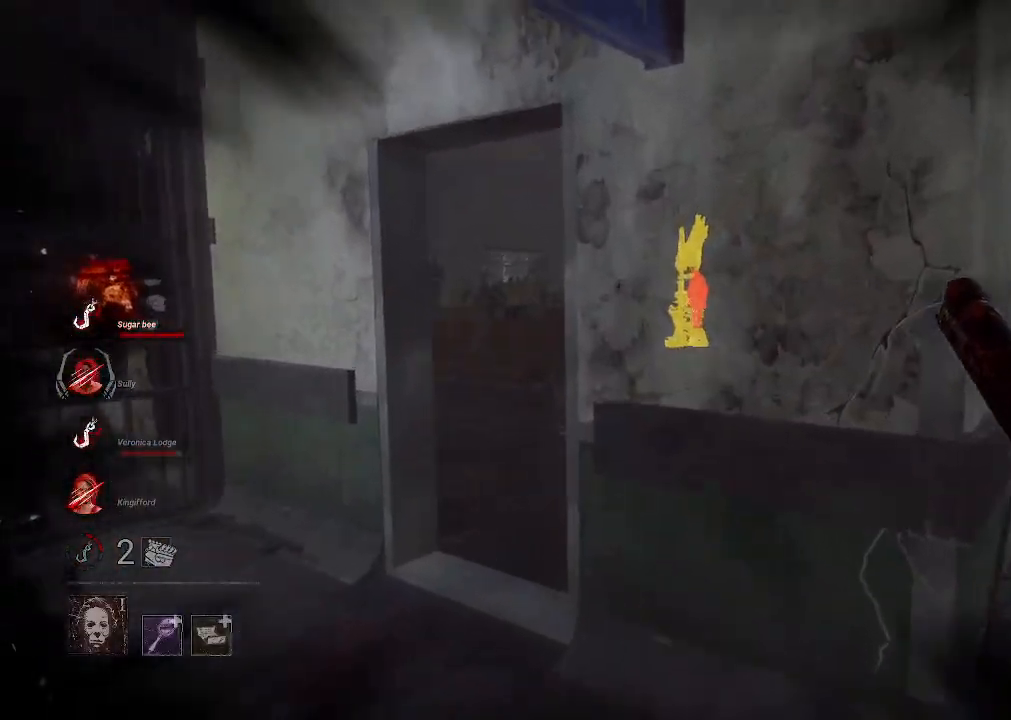
{"keys": ["w"], "mouse": ["right"], "events": [[50, "a", "down"], [200, "a", "up"], [283, "d", "down"], [433, "d", "up"]]}
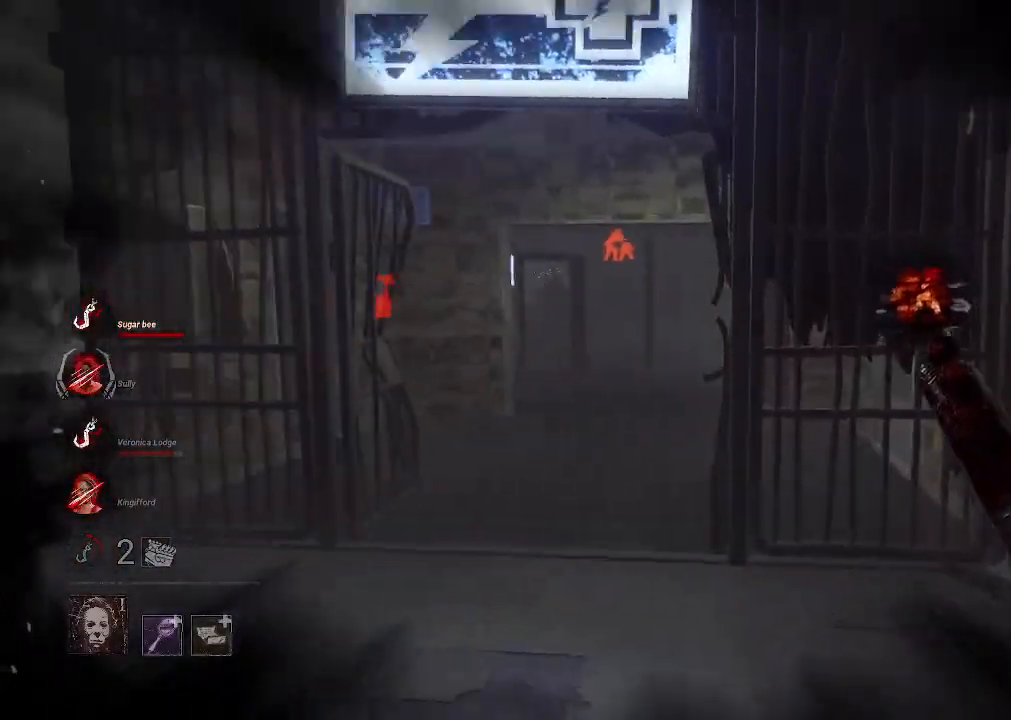
{"keys": ["d", "w"], "mouse": [], "events": [[216, "d", "down"], [250, "mouse_right", "up"]]}
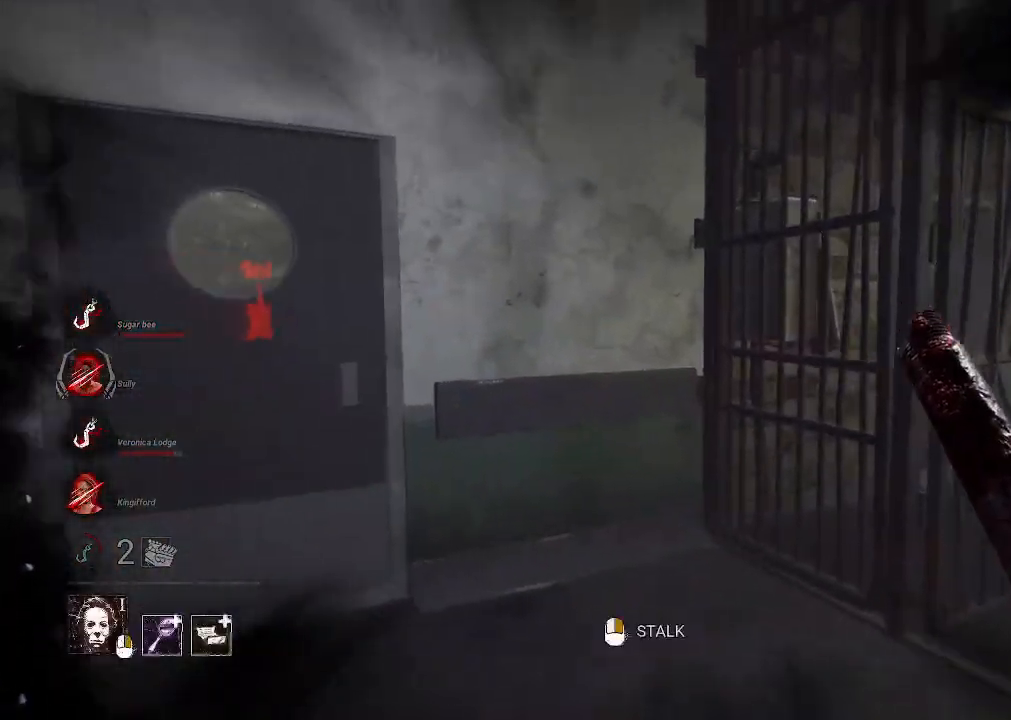
{"keys": ["w"], "mouse": [], "events": [[183, "d", "up"]]}
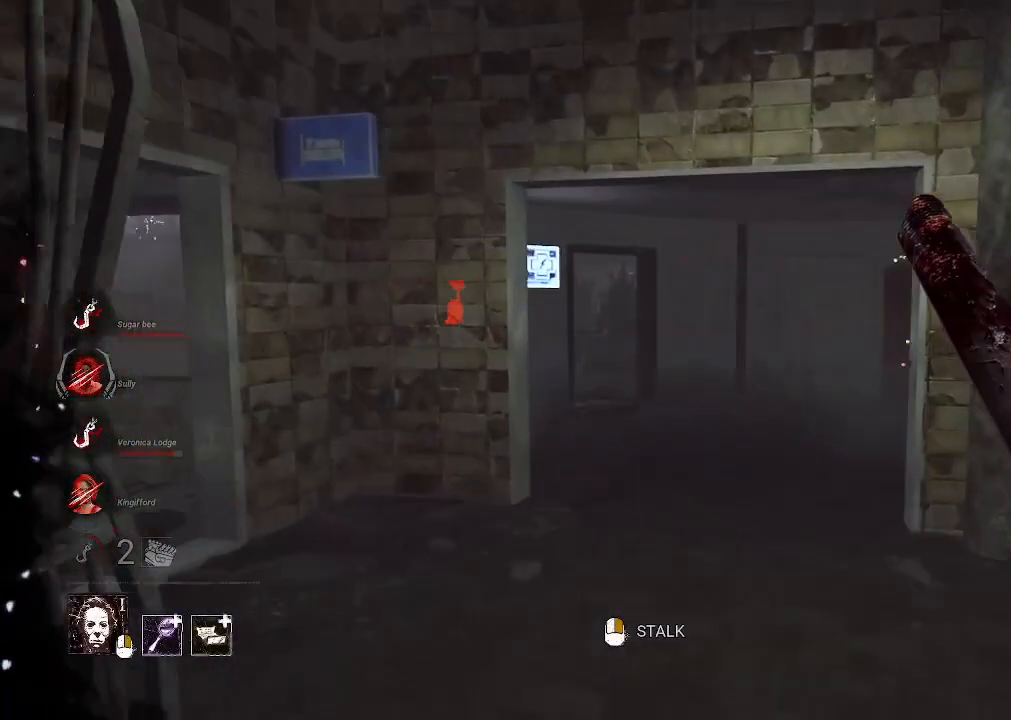
{"keys": ["w"], "mouse": [], "events": []}
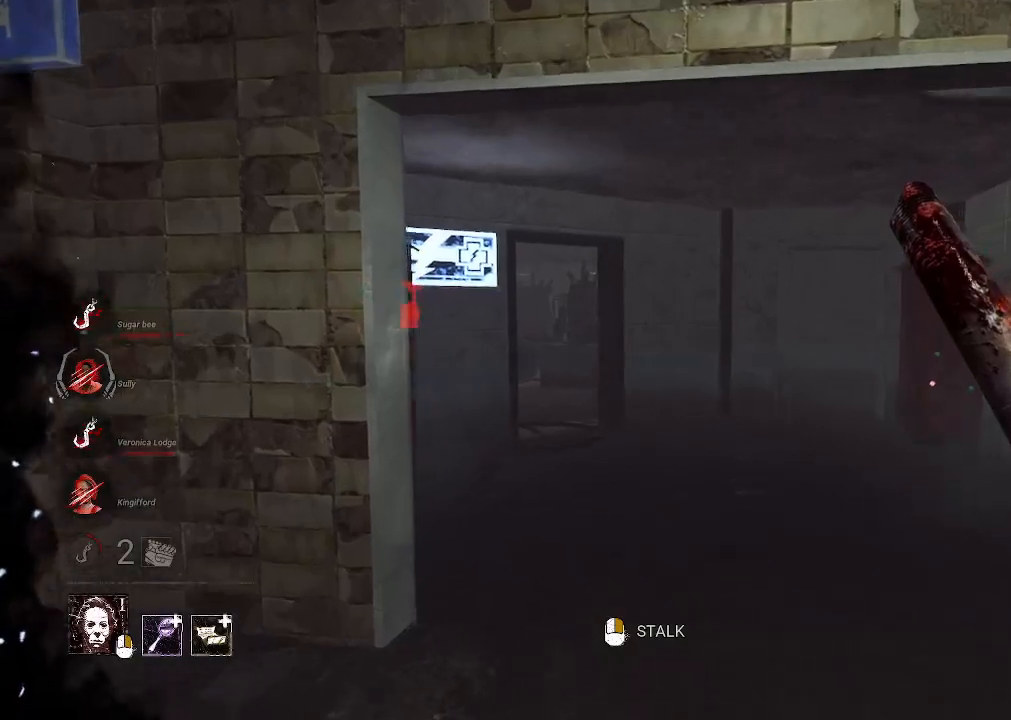
{"keys": ["w"], "mouse": [], "events": []}
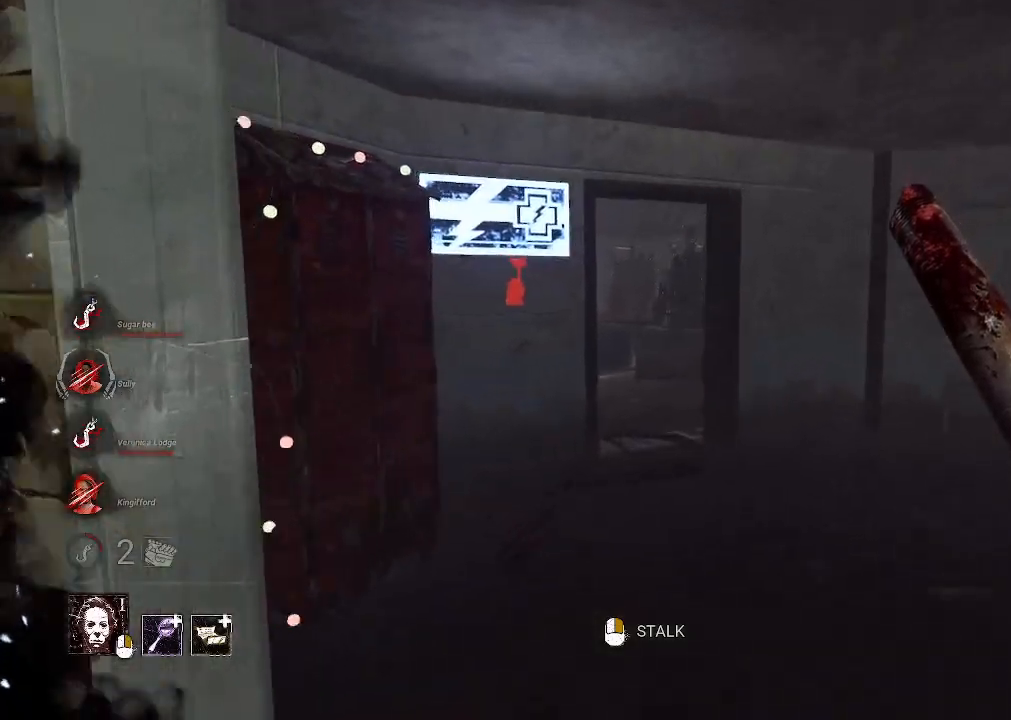
{"keys": ["w"], "mouse": [], "events": []}
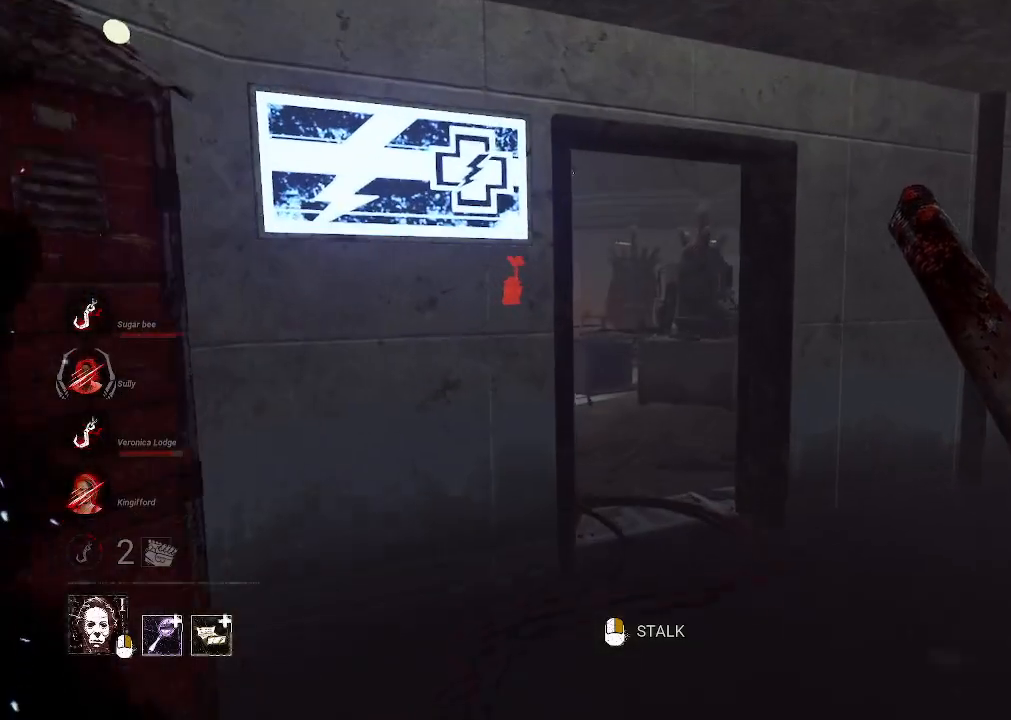
{"keys": ["w"], "mouse": [], "events": []}